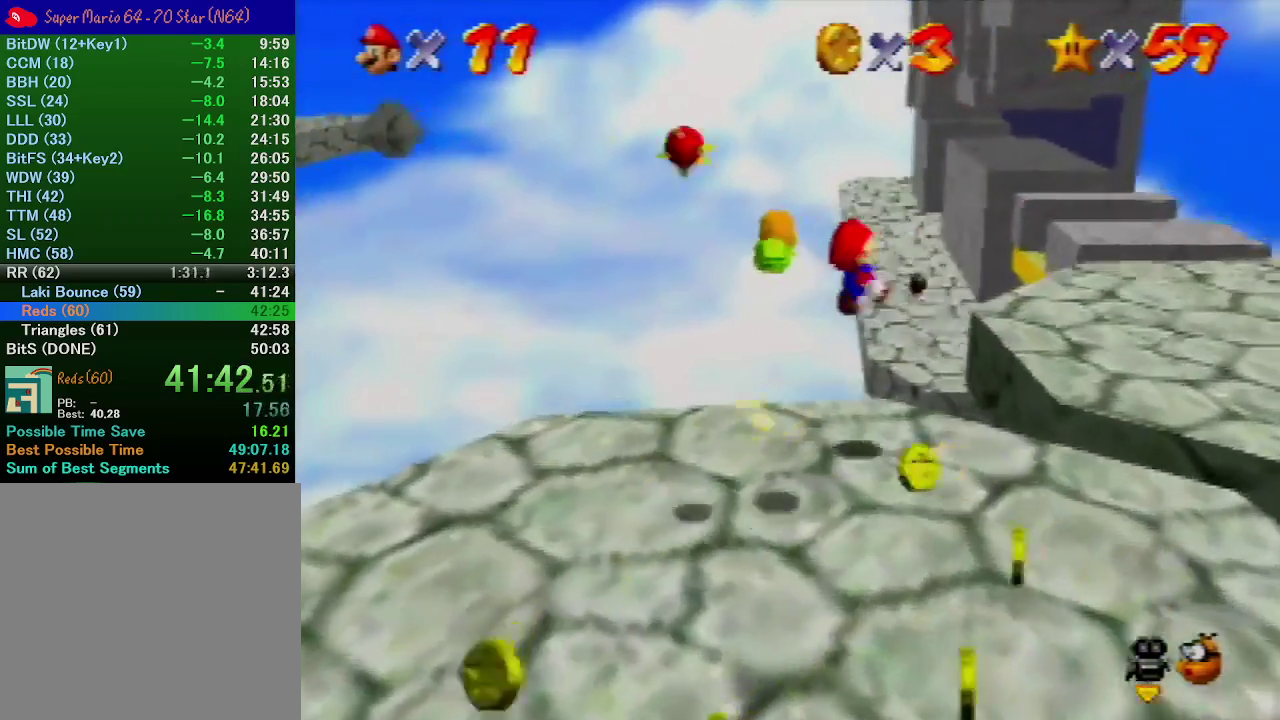
Gameplay with a controller (Nintendo layout); each line is a JSON object with the inputs held at the frame after it. "events" lists button and stick changes between this image and that frame as [ms after this image, input, new state], when the widget could be followed in between. Not read: L3 R3.
{"buttons": [], "left_stick": "up-right", "events": []}
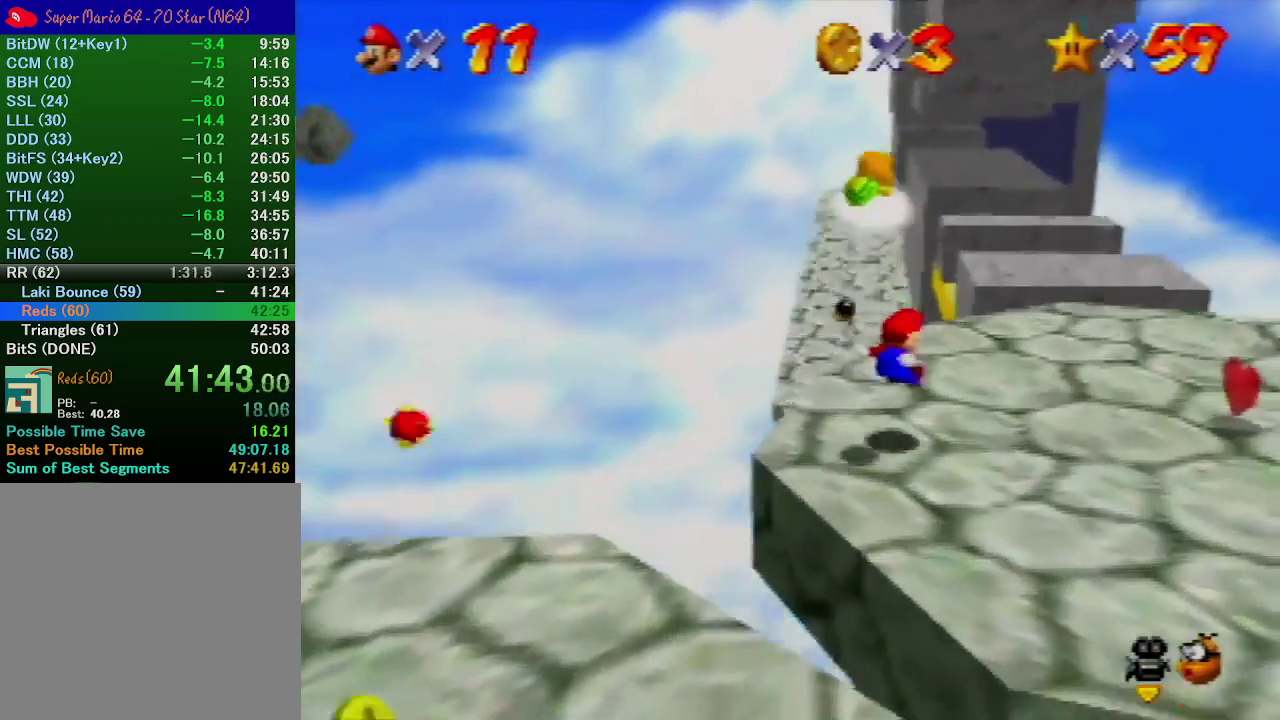
{"buttons": [], "left_stick": "up", "events": [[467, "left_stick", "up"]]}
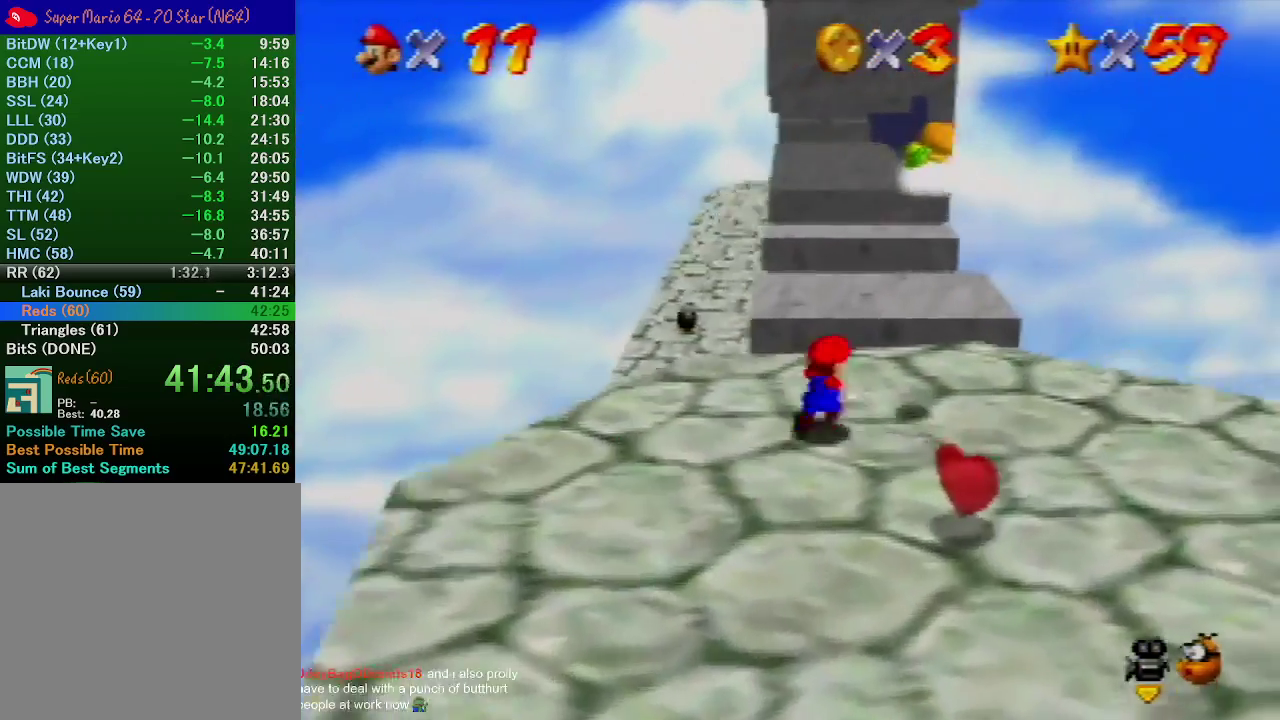
{"buttons": ["A"], "left_stick": "up", "events": [[133, "B", "down"], [233, "B", "up"], [500, "A", "down"]]}
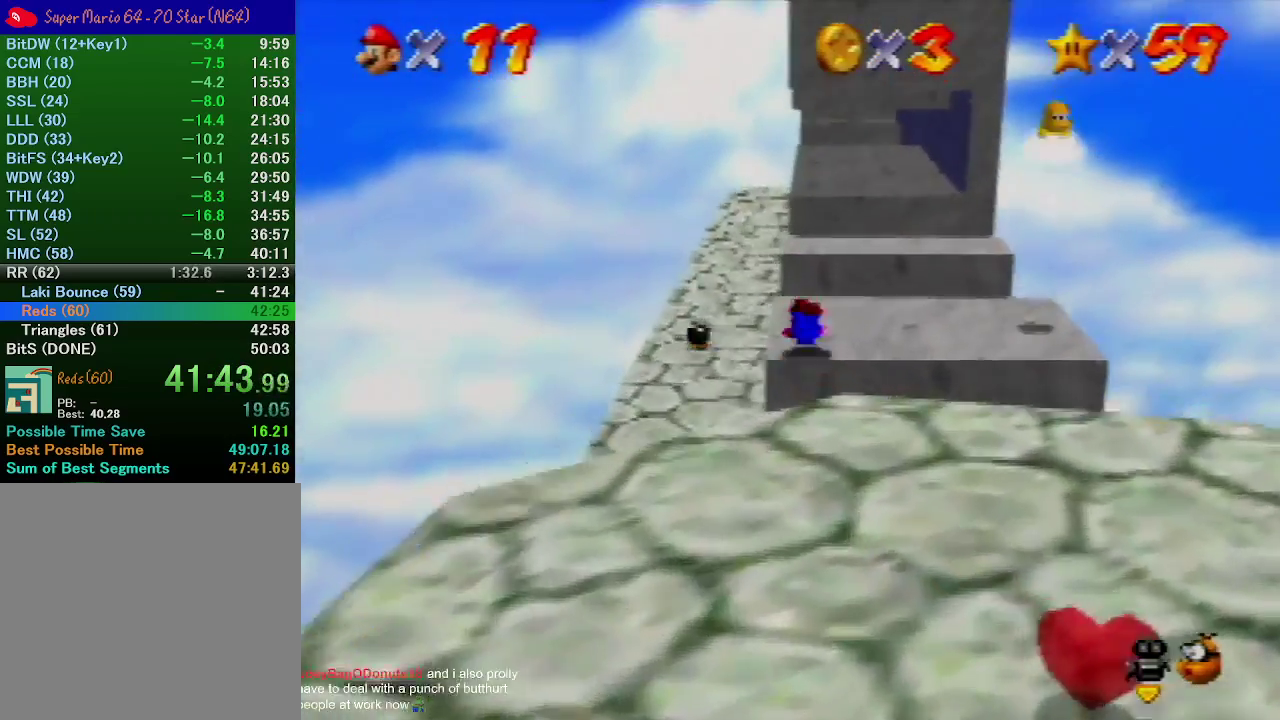
{"buttons": [], "left_stick": "up", "events": [[100, "left_stick", "up-left"], [167, "A", "up"], [167, "left_stick", "up"]]}
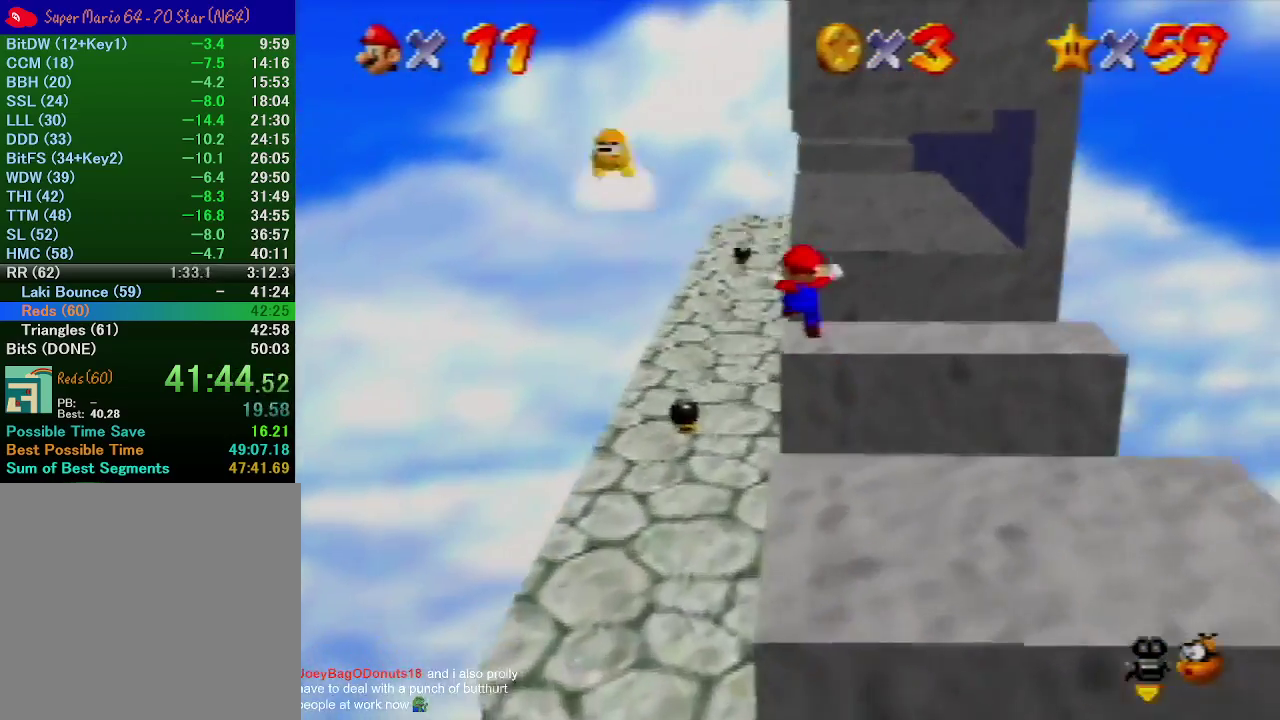
{"buttons": [], "left_stick": "up", "events": [[67, "A", "down"], [467, "A", "up"]]}
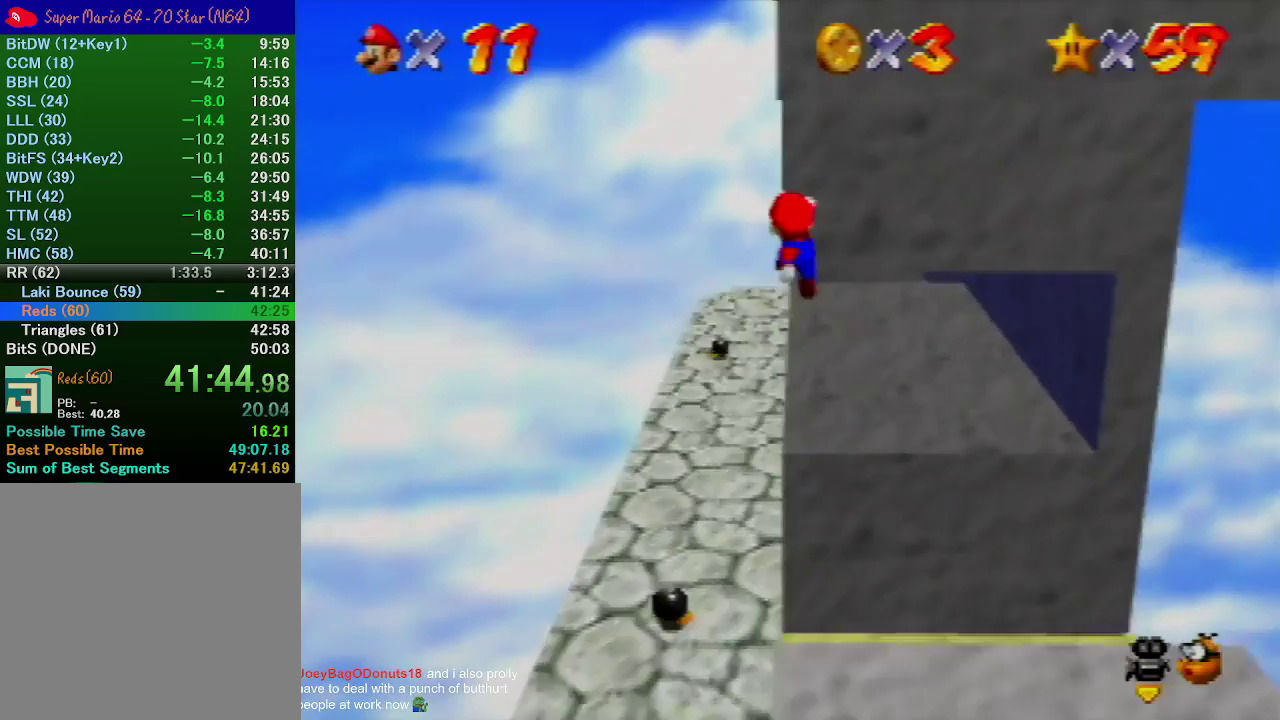
{"buttons": ["A"], "left_stick": "up-right", "events": [[33, "left_stick", "up-left"], [200, "A", "down"], [367, "left_stick", "up"], [433, "left_stick", "up-right"]]}
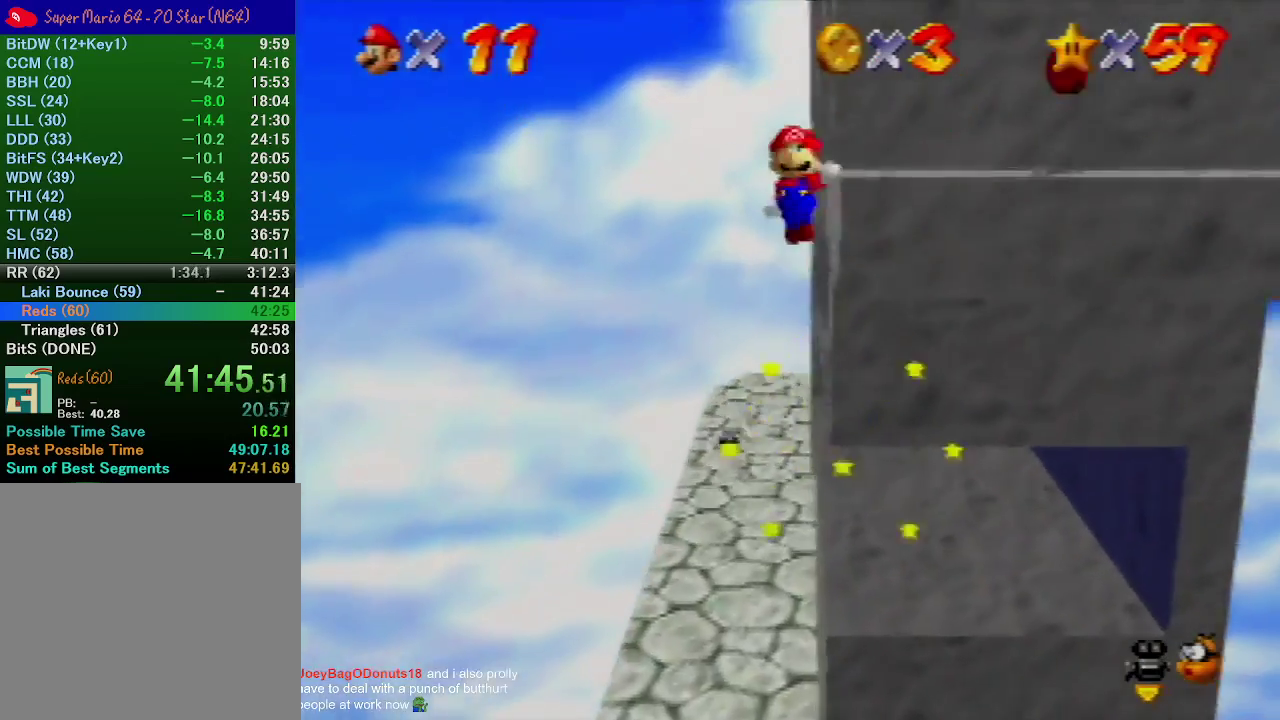
{"buttons": [], "left_stick": "center", "events": [[300, "A", "up"], [367, "C_LEFT", "down"], [400, "left_stick", "center"], [467, "C_LEFT", "up"]]}
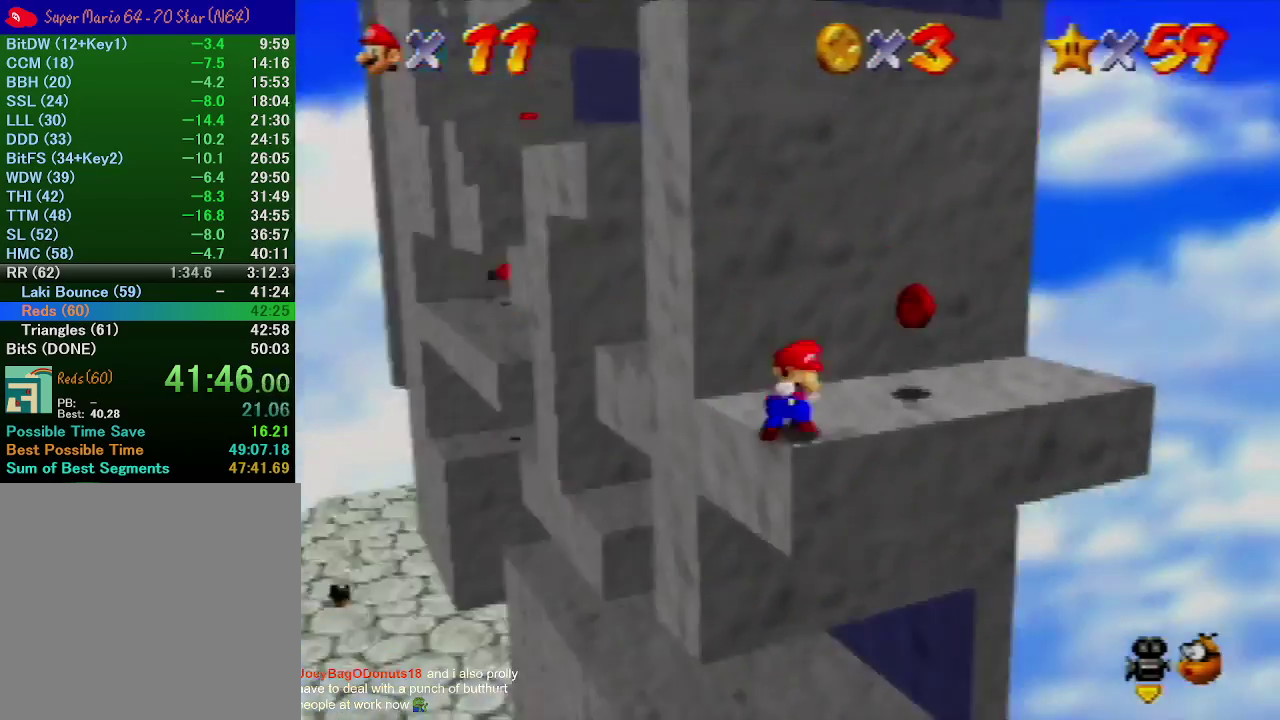
{"buttons": [], "left_stick": "up-left", "events": [[100, "C_LEFT", "down"], [133, "left_stick", "up-right"], [167, "C_LEFT", "up"], [233, "left_stick", "up"], [300, "left_stick", "up-left"]]}
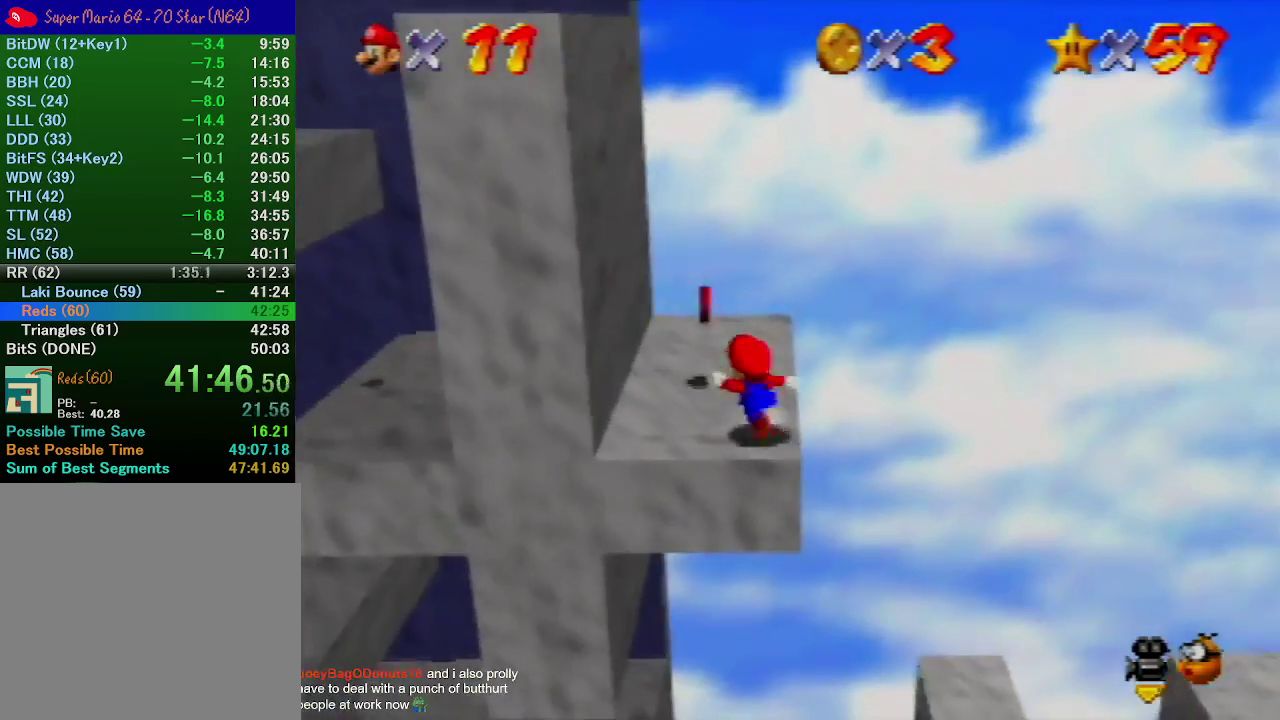
{"buttons": [], "left_stick": "down-left", "events": [[200, "left_stick", "up"], [300, "left_stick", "up-right"], [467, "left_stick", "down-left"]]}
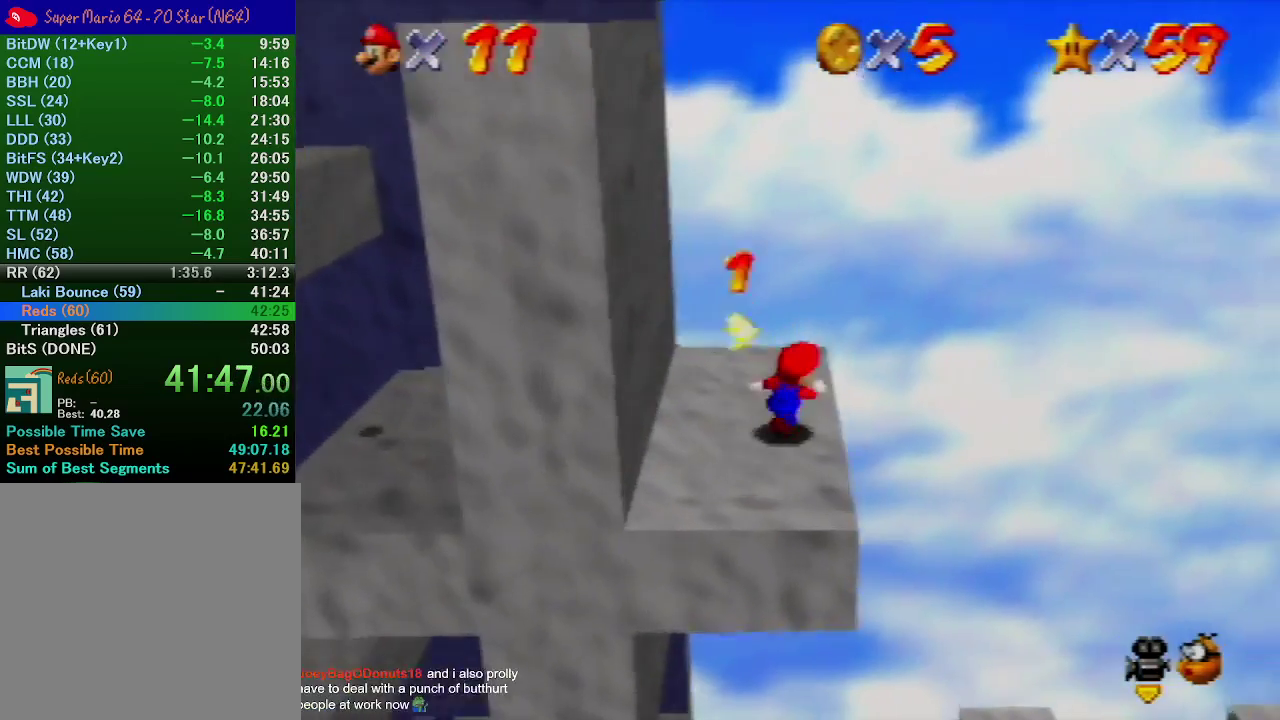
{"buttons": [], "left_stick": "down-left", "events": [[100, "A", "down"], [433, "A", "up"]]}
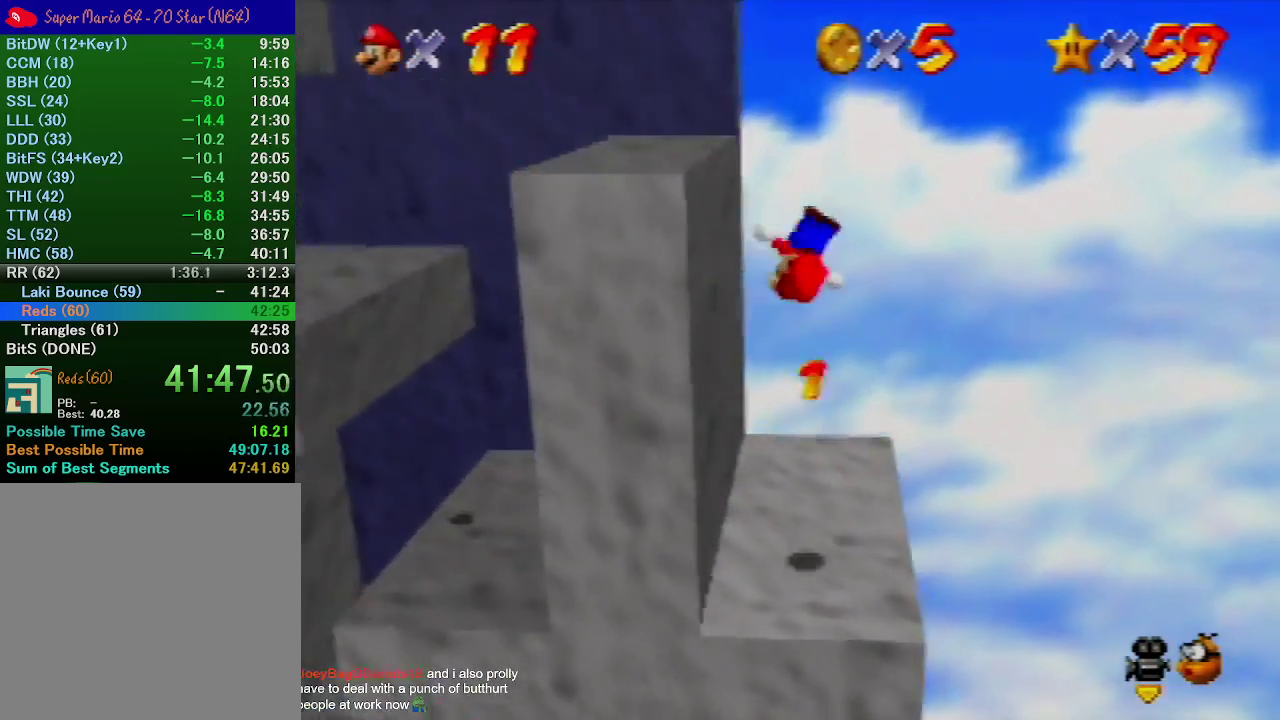
{"buttons": [], "left_stick": "up", "events": [[100, "left_stick", "center"], [233, "A", "down"], [267, "left_stick", "up-right"], [367, "A", "up"], [400, "left_stick", "up"]]}
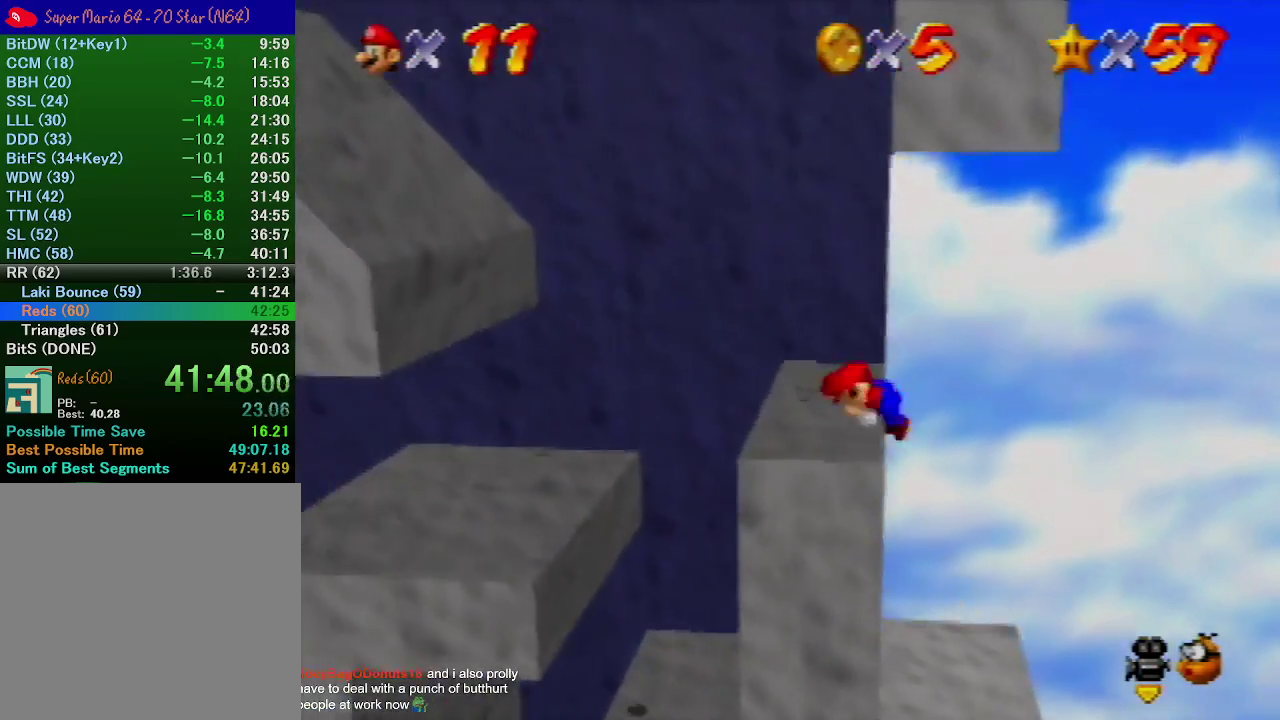
{"buttons": [], "left_stick": "up", "events": []}
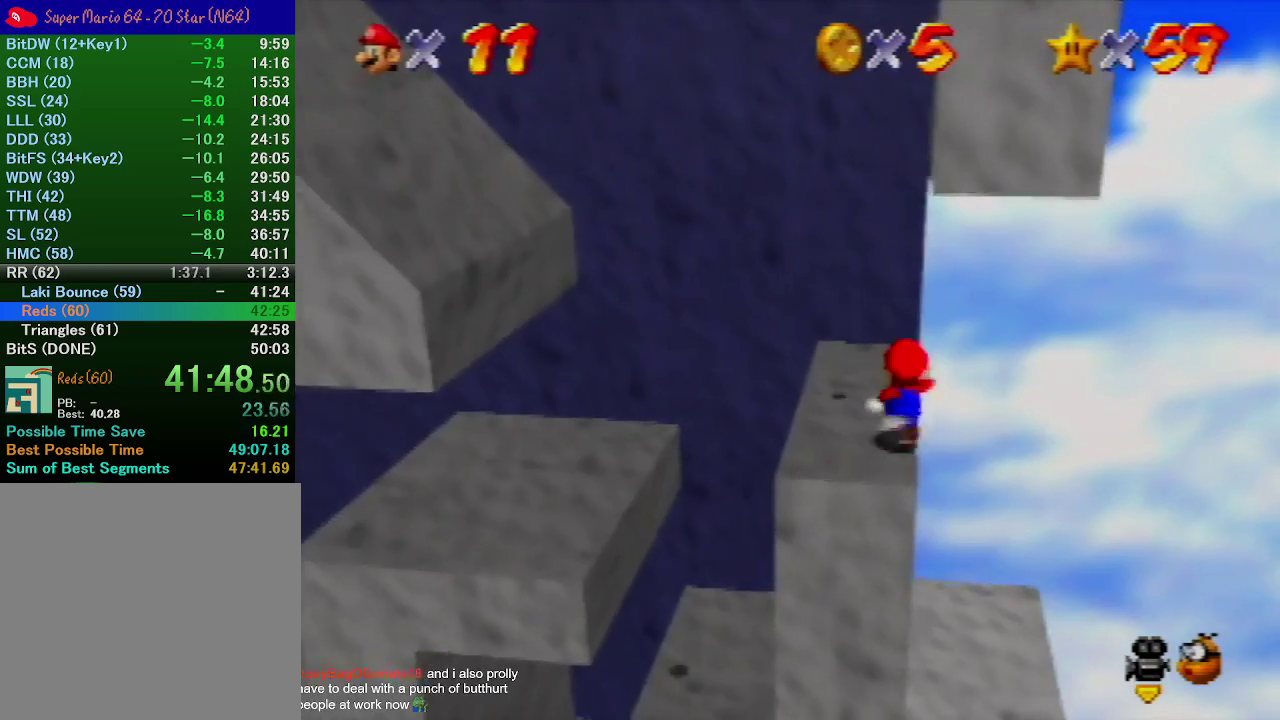
{"buttons": ["A"], "left_stick": "right", "events": [[133, "left_stick", "up-left"], [200, "left_stick", "left"], [400, "left_stick", "right"], [500, "A", "down"]]}
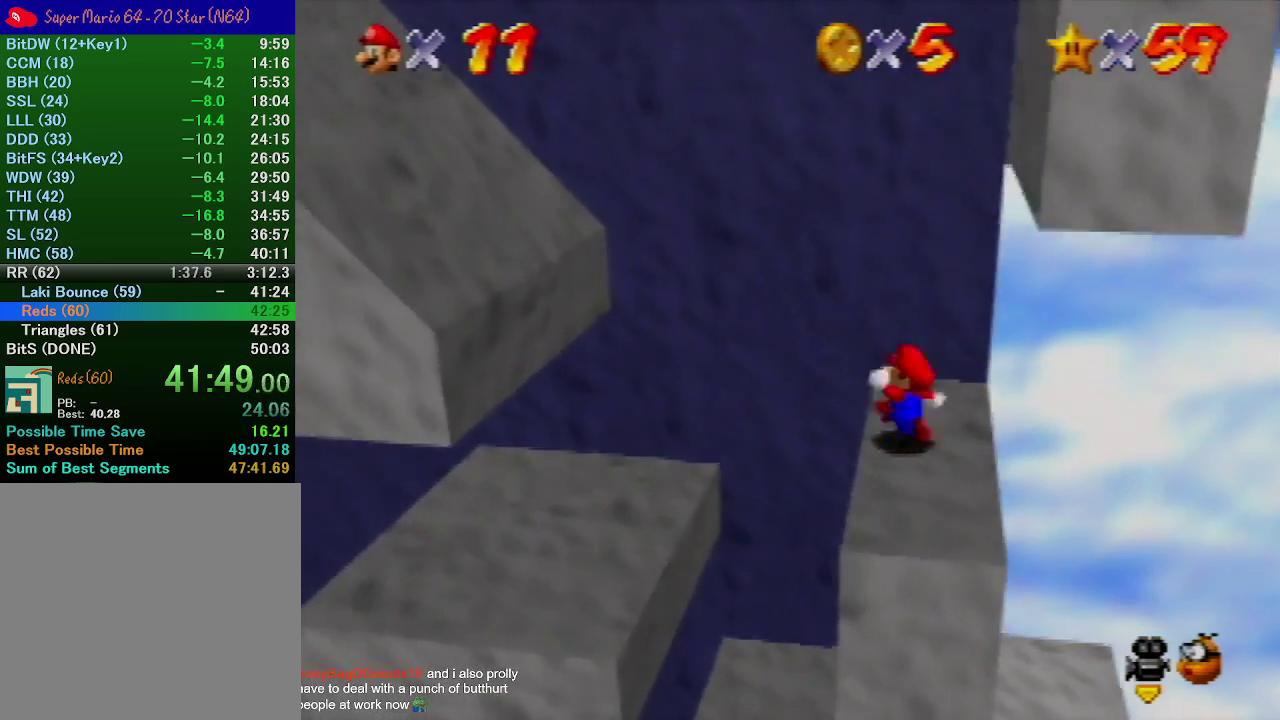
{"buttons": [], "left_stick": "down-right", "events": [[267, "A", "up"], [433, "left_stick", "down-right"]]}
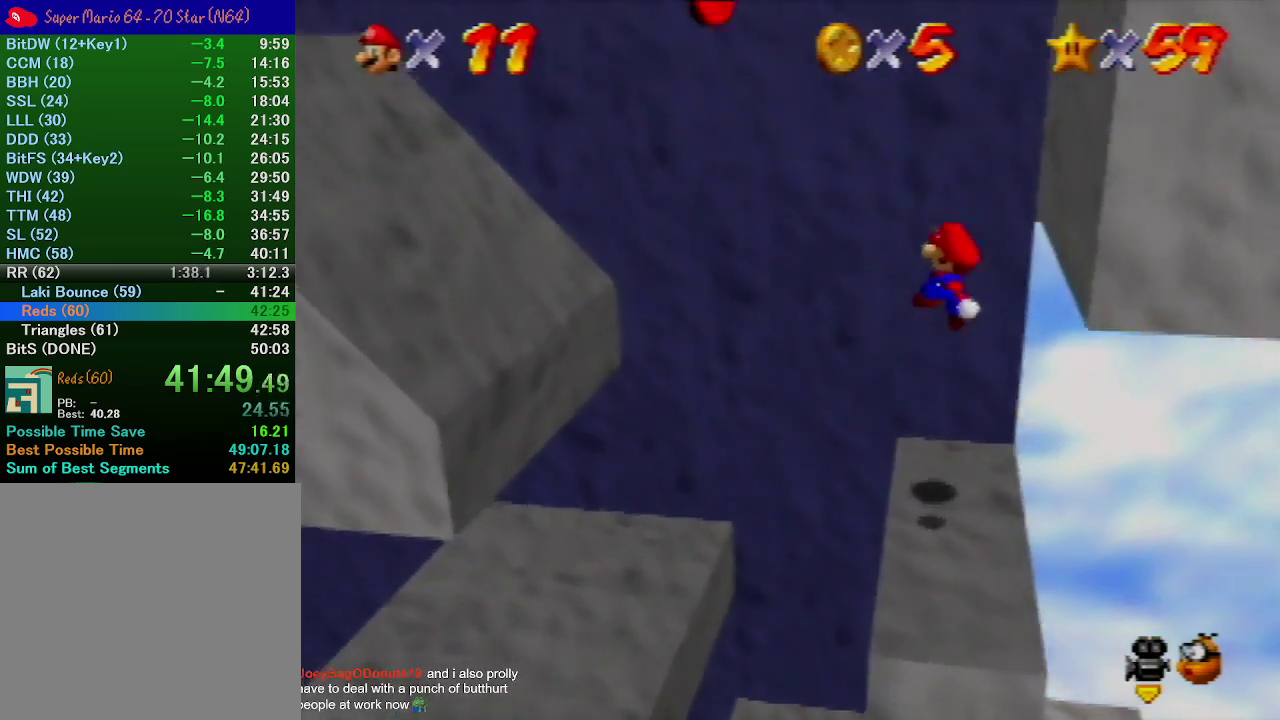
{"buttons": [], "left_stick": "center", "events": [[167, "left_stick", "center"]]}
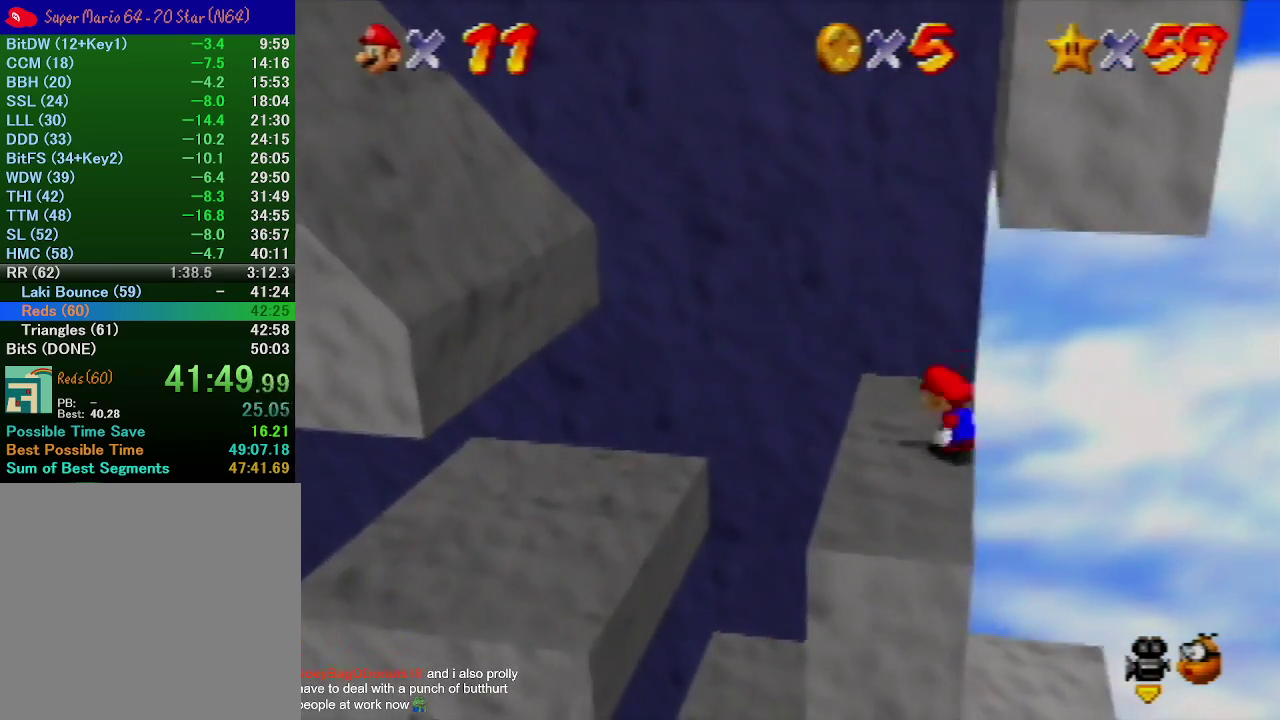
{"buttons": ["A"], "left_stick": "up-left", "events": [[33, "left_stick", "up-left"], [467, "A", "down"]]}
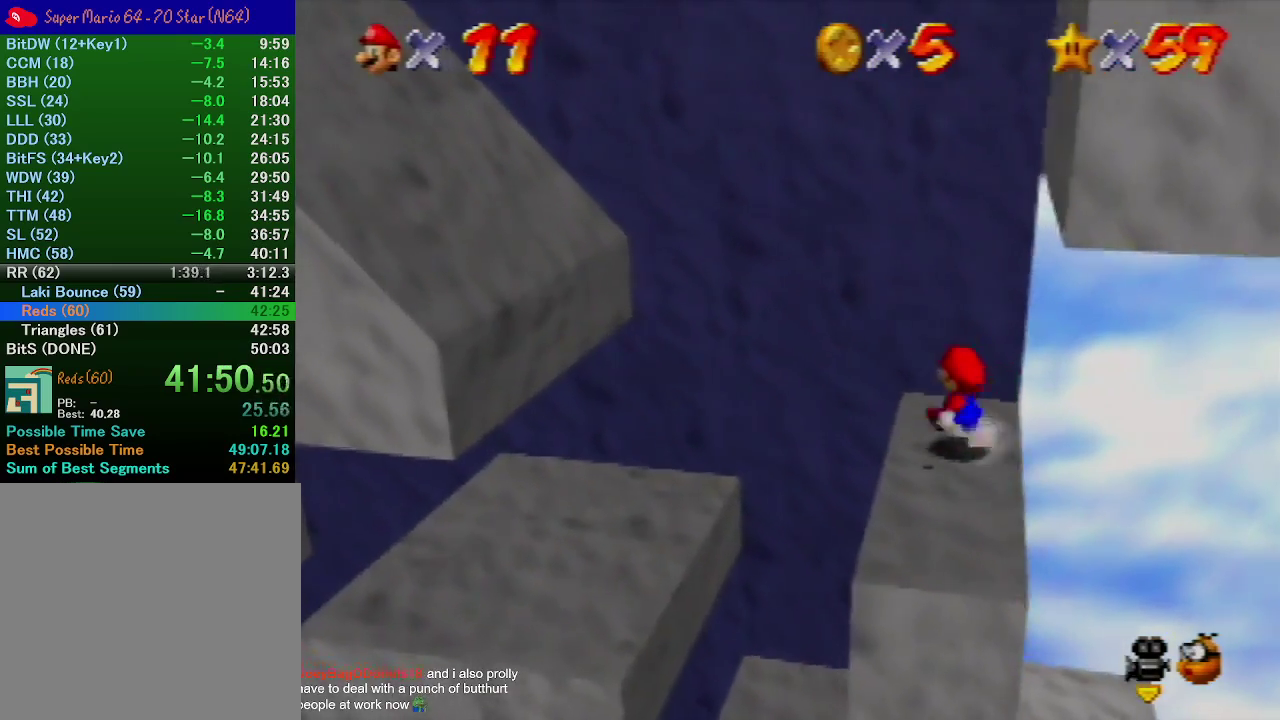
{"buttons": ["A"], "left_stick": "left", "events": [[267, "A", "up"], [467, "A", "down"], [500, "left_stick", "left"]]}
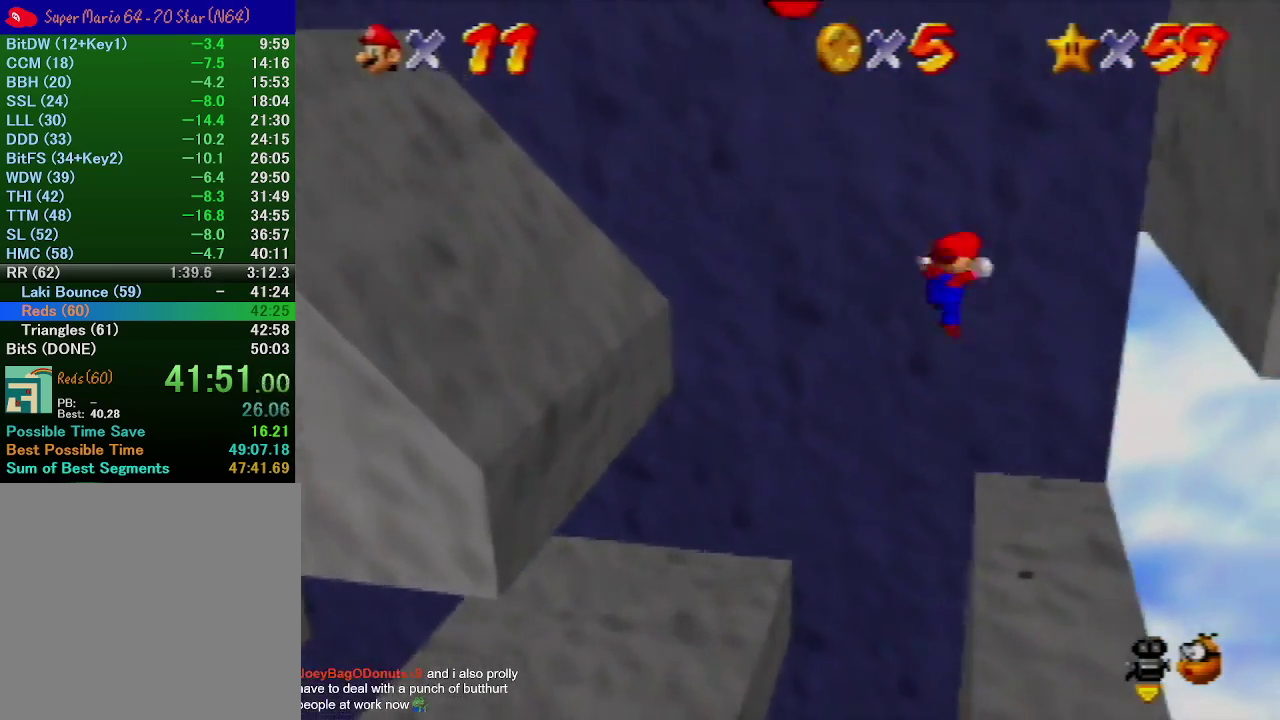
{"buttons": [], "left_stick": "up-left", "events": [[200, "A", "up"], [467, "left_stick", "up-left"]]}
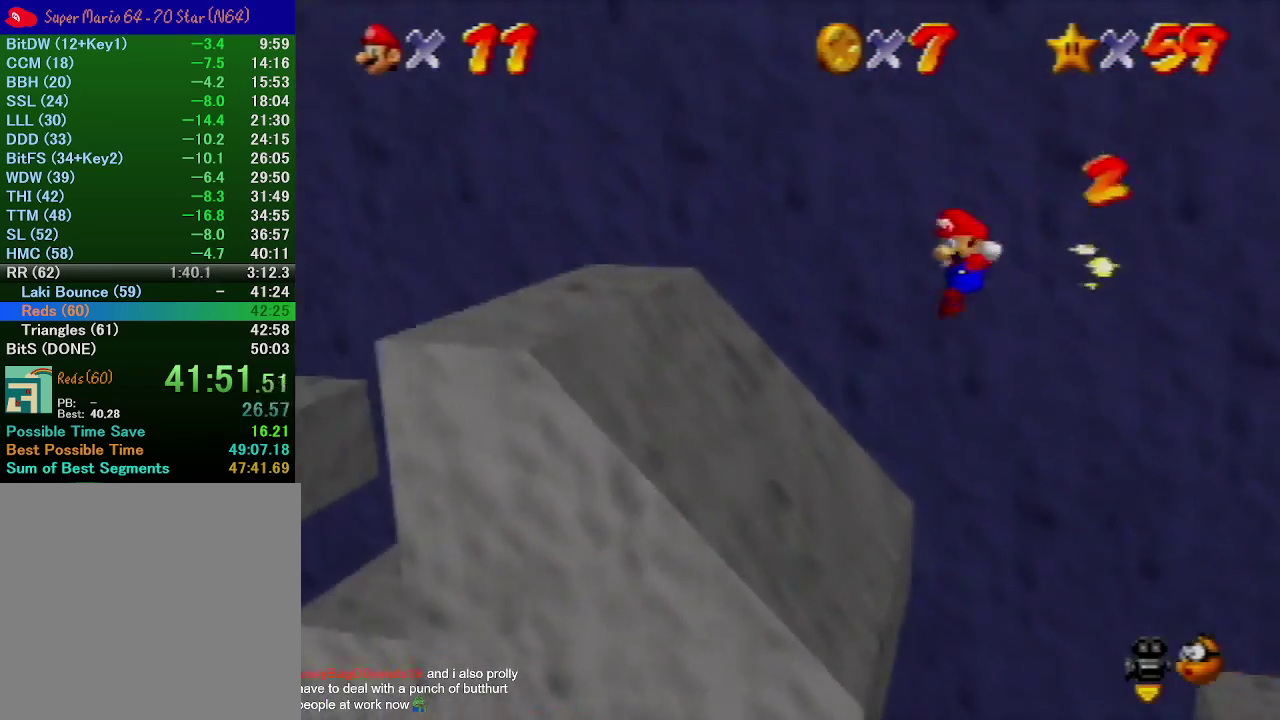
{"buttons": [], "left_stick": "left", "events": [[400, "left_stick", "left"]]}
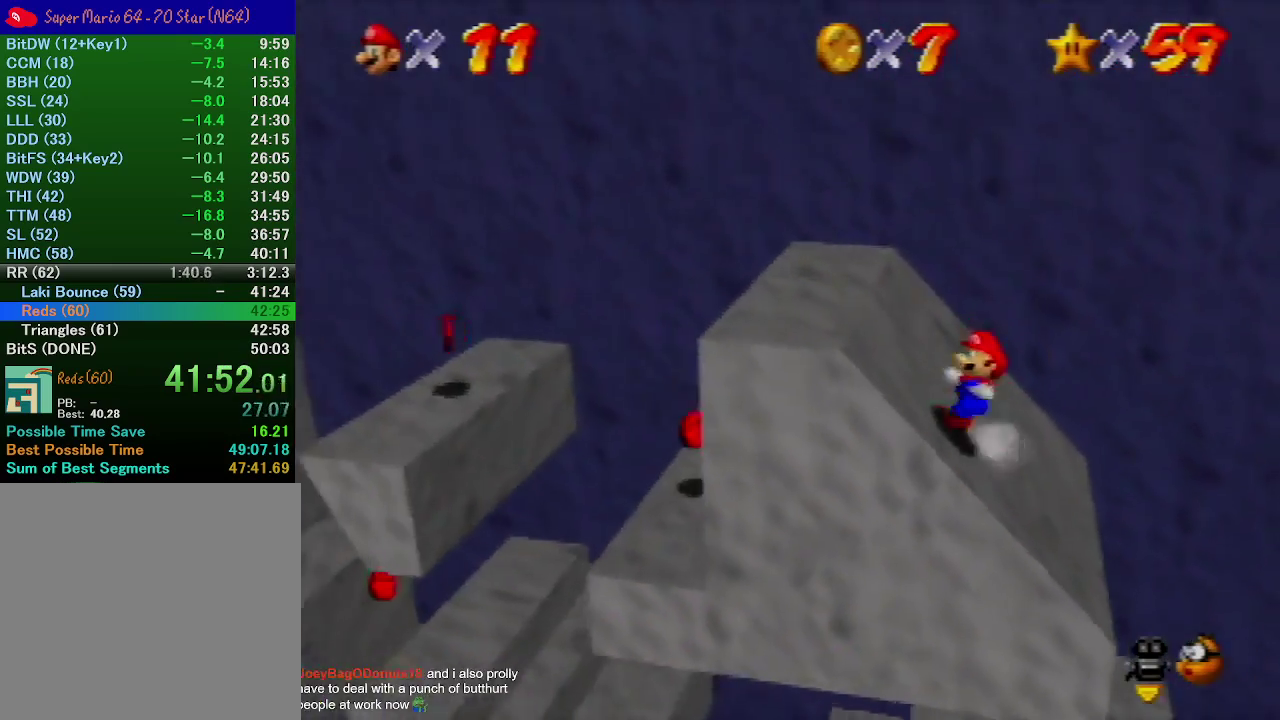
{"buttons": [], "left_stick": "right", "events": [[33, "A", "down"], [133, "A", "up"], [233, "B", "down"], [367, "B", "up"], [367, "left_stick", "right"]]}
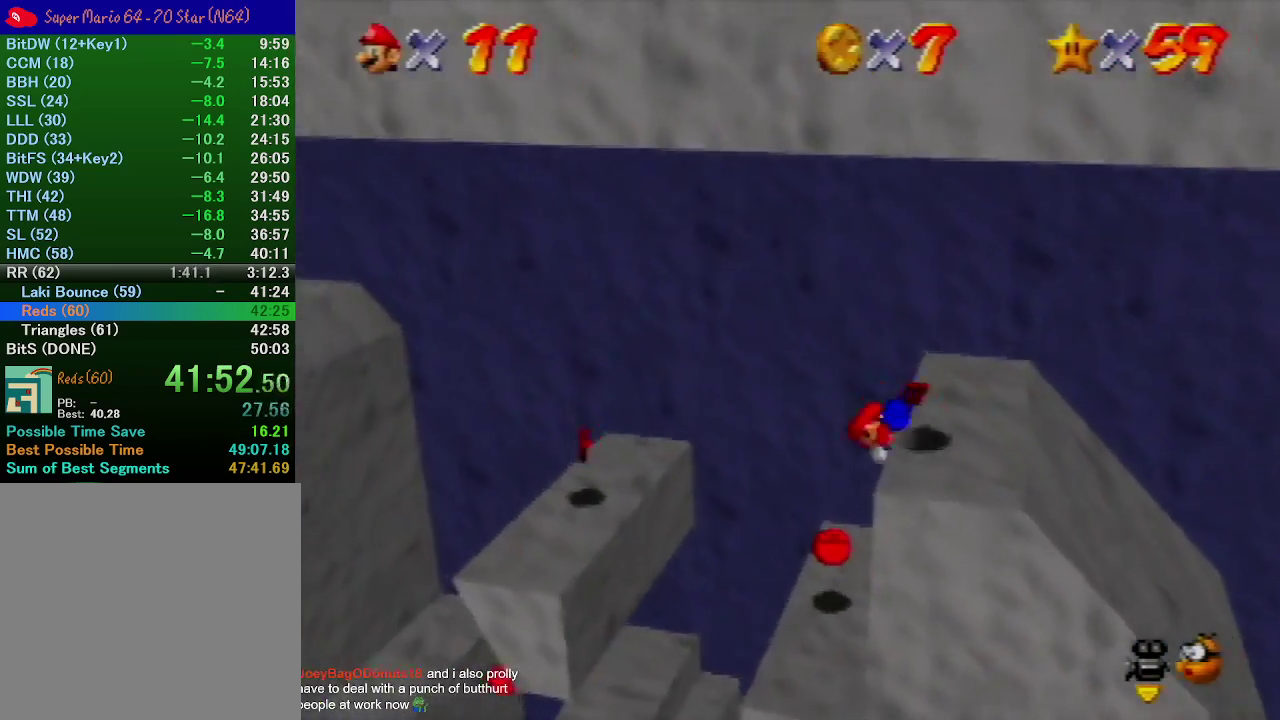
{"buttons": [], "left_stick": "left", "events": [[500, "left_stick", "left"]]}
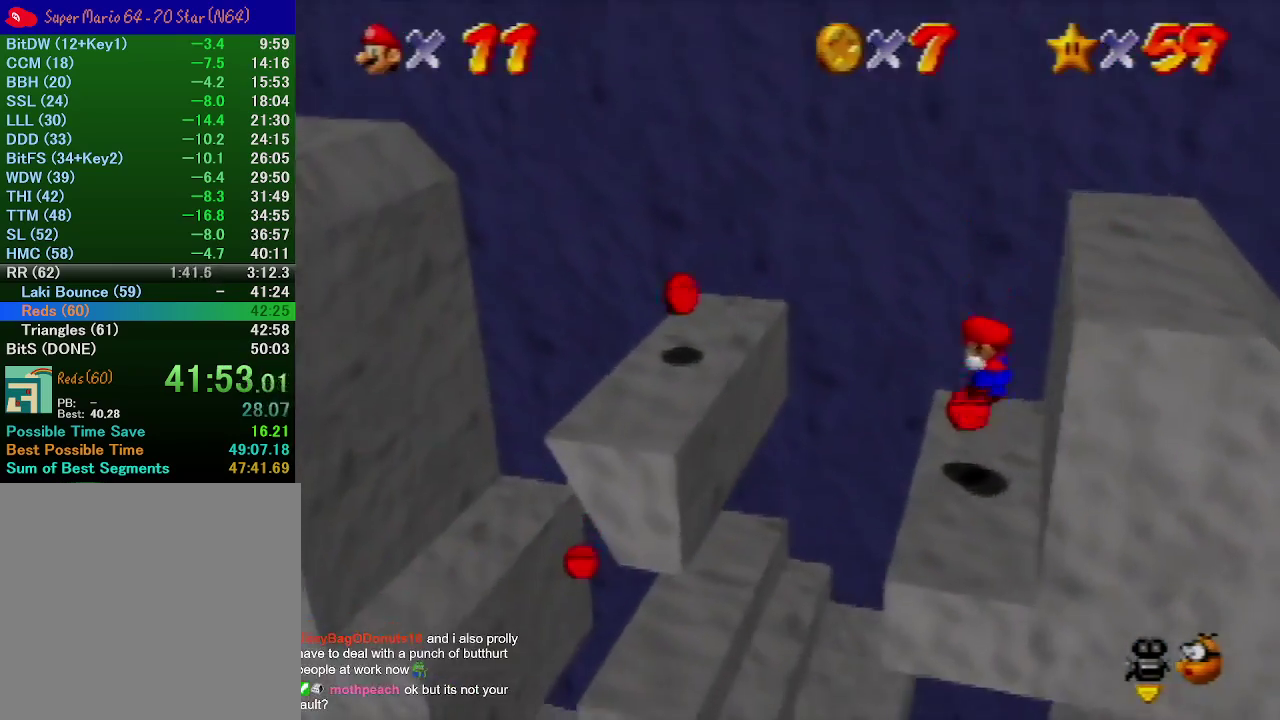
{"buttons": ["A"], "left_stick": "left", "events": [[300, "A", "down"]]}